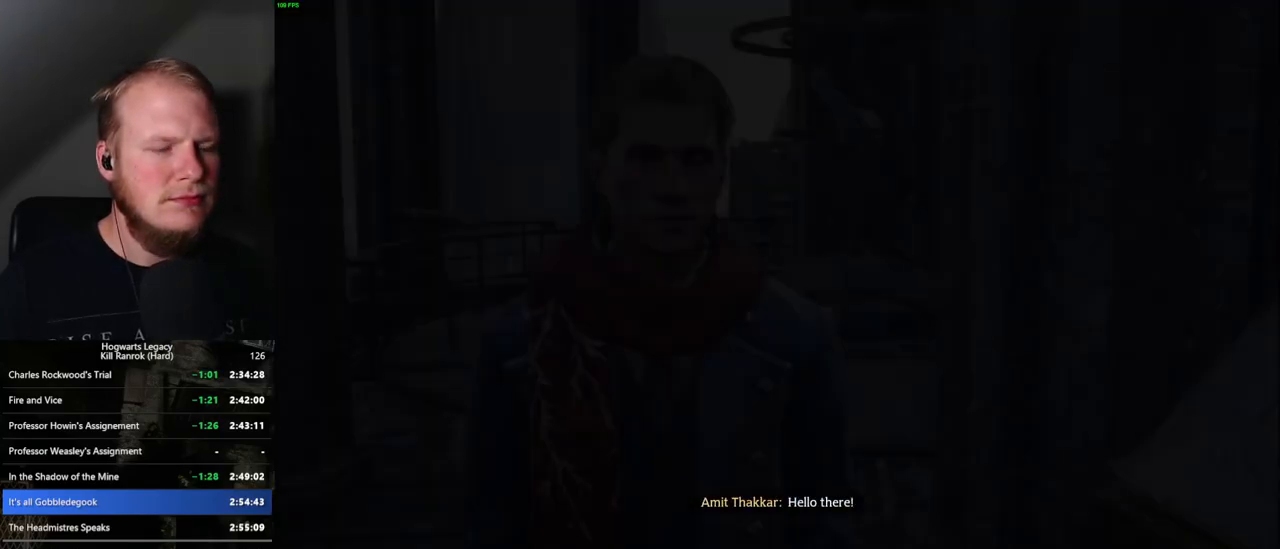
Gameplay with keyboard and mouse; each line is a JSON object with the keys and mouse buttons held at the frame after it. "events" lists presses ("down") and releases ("up") of ".", "/", "0", "1", "2", "3", "4", "5", "6", "7", "8", "9", "a", "alt_l", "alt_r", "b", "backslash", "backspace", "c", "caps_lock", "comma", "ctrl_l", "ctrl_r", "d", "e", "equals", "escape", "f", "f1", "f10", "f11", "f12", "f2", "f3", "f4", "f5", "f6", "f7", "f8", "f9", "g", "h", "i", "j", "k", "l", "lbracket", "m", "minus", "n", "o", "p", "q", "quote", "r", "rbracket", "return", "s", "semicolon", "shift_l", "shift_r", "space", "super", "super_r", "t", "tab", "tilde", "u", "v", "w", "x", "y", "z", "mouse_left", "mouse_wheel", "mouse_right", "mouse_mb4" and "mouse_mb5" between this image and that frame as [ms after this image, input, new state], when the widget could be followed in between. "mouse_left", "mouse_wheel", "mouse_right", "mouse_mb4", "mouse_mb5" = the "left", "wheel", "right", "mb4", "mb5" buttons of the "mouse" list. No other keys are recorded. "wheel" means that the mouse wheel is clicked or scrolled. Mouse movement is not recorded.
{"keys": ["q"], "mouse": [], "events": [[34, "mouse_wheel", "up"], [34, "q", "down"], [50, "space", "down"], [84, "mouse_wheel", "down"], [100, "mouse_wheel", "up"], [100, "space", "up"], [134, "mouse_wheel", "down"], [134, "q", "up"], [200, "mouse_wheel", "up"], [200, "q", "down"], [234, "space", "down"], [284, "q", "up"], [284, "space", "up"], [350, "q", "down"], [367, "space", "down"], [417, "mouse_wheel", "down"], [434, "mouse_wheel", "up"], [434, "q", "up"], [434, "space", "up"], [484, "q", "down"]]}
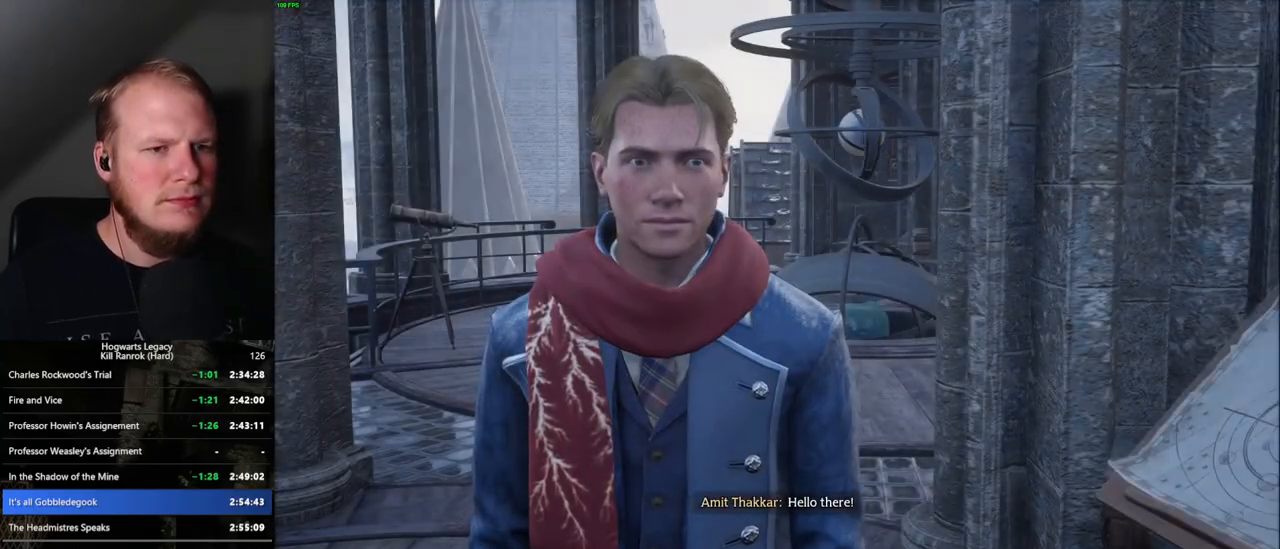
{"keys": ["q", "space"], "mouse": [], "events": [[17, "space", "down"], [84, "q", "up"], [84, "space", "up"], [134, "q", "down"], [167, "space", "down"], [234, "q", "up"], [234, "space", "up"], [284, "mouse_wheel", "down"], [300, "mouse_wheel", "up"], [300, "q", "down"], [317, "mouse_wheel", "down"], [317, "space", "down"], [350, "mouse_wheel", "up"], [367, "q", "up"], [384, "space", "up"], [400, "mouse_wheel", "down"], [450, "space", "down"], [467, "mouse_wheel", "up"], [467, "q", "down"]]}
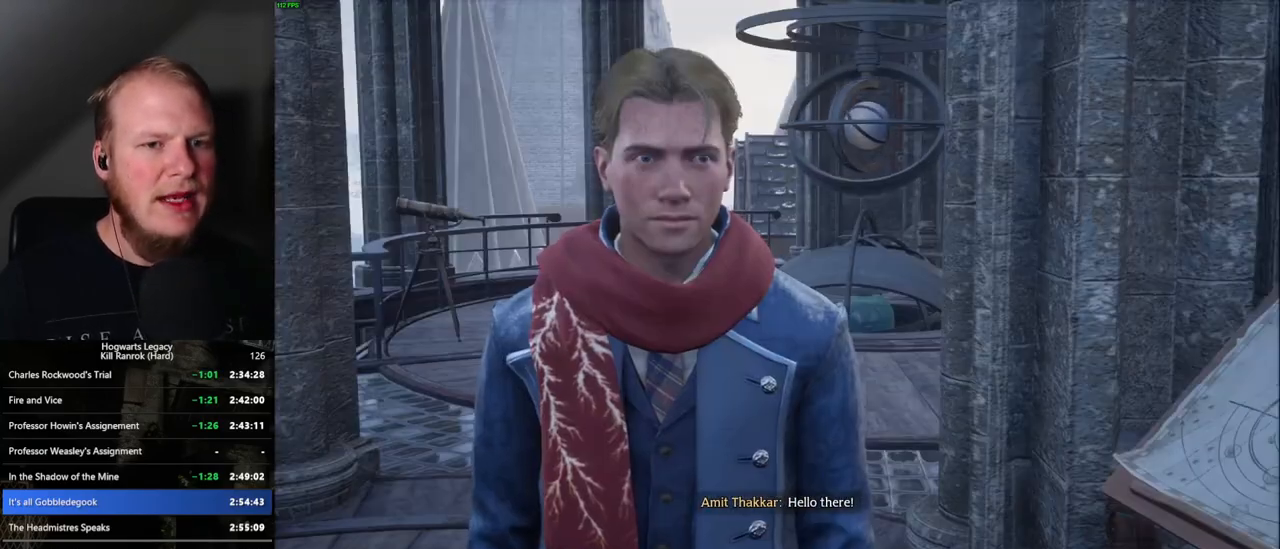
{"keys": [], "mouse": [], "events": [[17, "q", "up"], [34, "space", "up"], [100, "space", "down"], [117, "q", "down"], [167, "q", "up"], [184, "space", "up"], [250, "space", "down"], [267, "mouse_wheel", "down"], [267, "q", "down"], [334, "mouse_wheel", "up"], [334, "q", "up"], [334, "space", "up"], [417, "q", "down"], [417, "space", "down"], [484, "q", "up"], [484, "space", "up"]]}
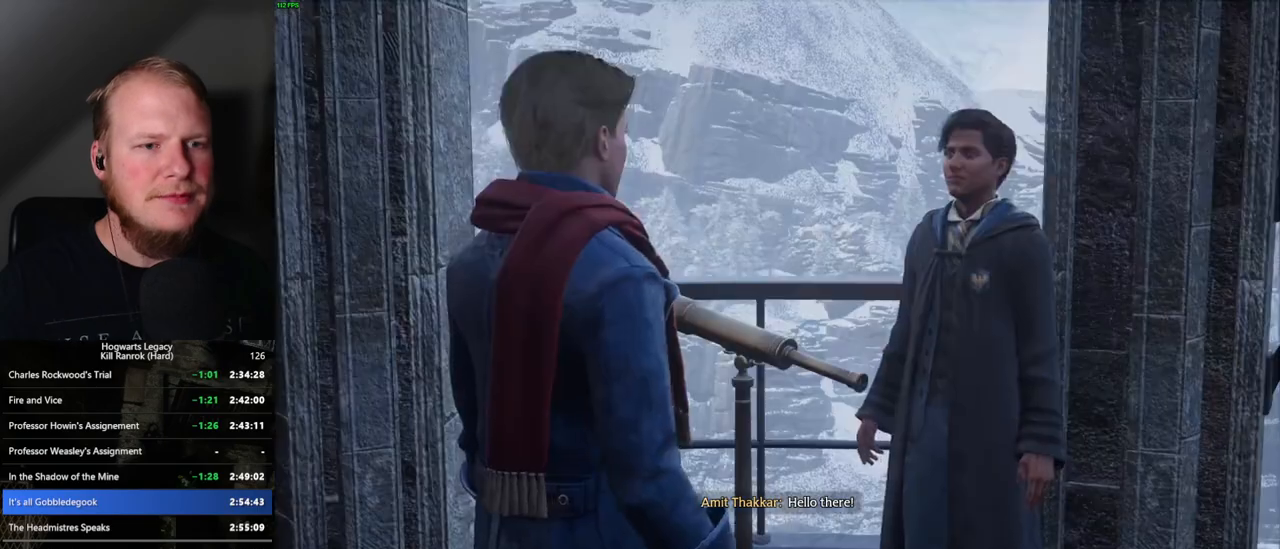
{"keys": [], "mouse": [], "events": [[34, "mouse_wheel", "down"], [84, "mouse_wheel", "up"], [84, "q", "down"], [84, "space", "down"], [134, "q", "up"], [134, "space", "up"], [150, "mouse_wheel", "down"], [184, "mouse_wheel", "up"], [234, "space", "down"], [300, "space", "up"], [384, "q", "down"], [384, "space", "down"], [417, "mouse_wheel", "down"], [434, "mouse_wheel", "up"], [434, "q", "up"], [434, "space", "up"], [450, "mouse_wheel", "down"], [500, "mouse_wheel", "up"]]}
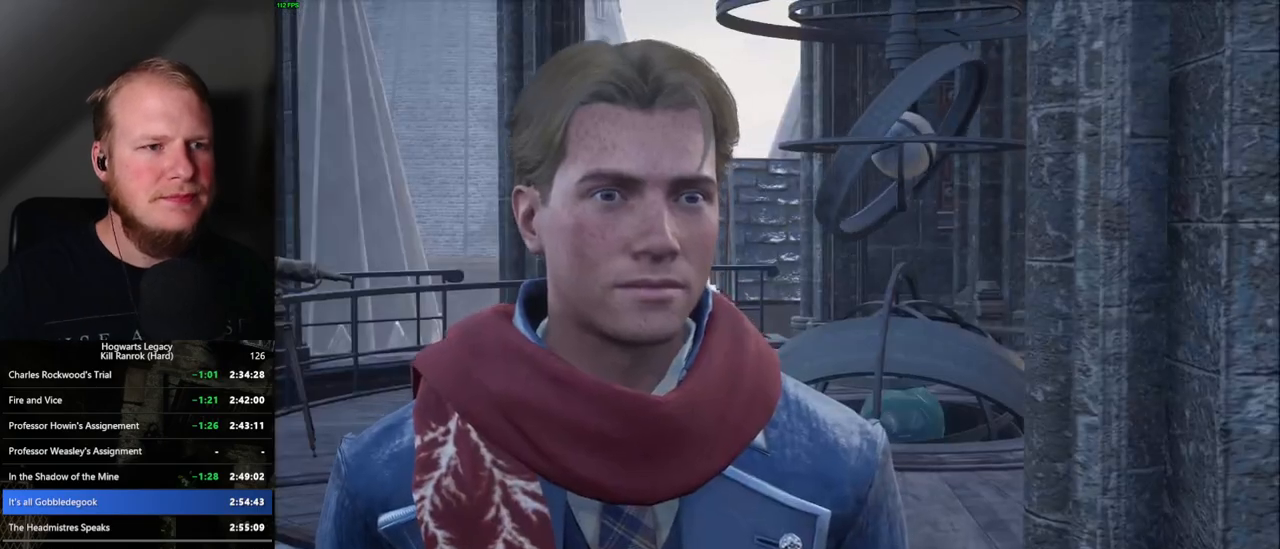
{"keys": ["q", "space"], "mouse": [], "events": [[34, "space", "down"], [50, "q", "down"], [84, "q", "up"], [84, "space", "up"], [184, "q", "down"], [184, "space", "down"], [234, "q", "up"], [250, "space", "up"], [317, "mouse_wheel", "down"], [334, "mouse_wheel", "up"], [334, "q", "down"], [334, "space", "down"], [350, "mouse_wheel", "down"], [384, "mouse_wheel", "up"], [384, "q", "up"], [400, "mouse_wheel", "down"], [400, "space", "up"], [450, "mouse_wheel", "up"], [500, "q", "down"], [500, "space", "down"]]}
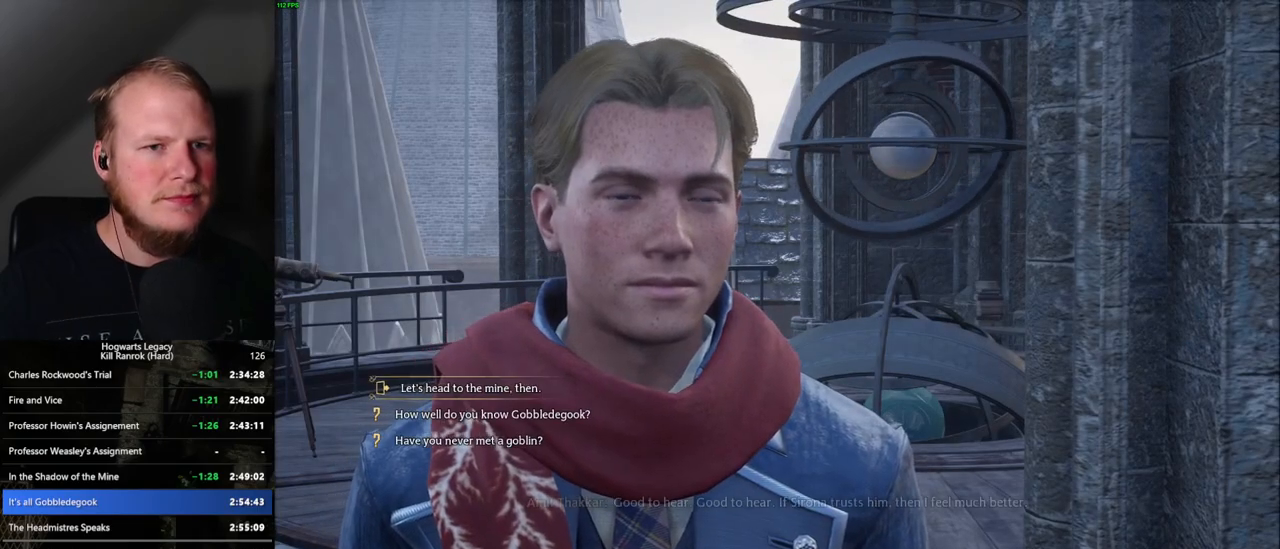
{"keys": ["space"], "mouse": [], "events": [[50, "q", "up"], [67, "space", "up"], [134, "q", "down"], [150, "space", "down"], [200, "q", "up"], [200, "space", "up"], [217, "mouse_wheel", "down"], [300, "mouse_wheel", "up"], [300, "q", "down"], [317, "mouse_wheel", "down"], [317, "space", "down"], [350, "mouse_wheel", "up"], [350, "q", "up"], [350, "space", "up"], [450, "q", "down"], [450, "space", "down"], [500, "q", "up"]]}
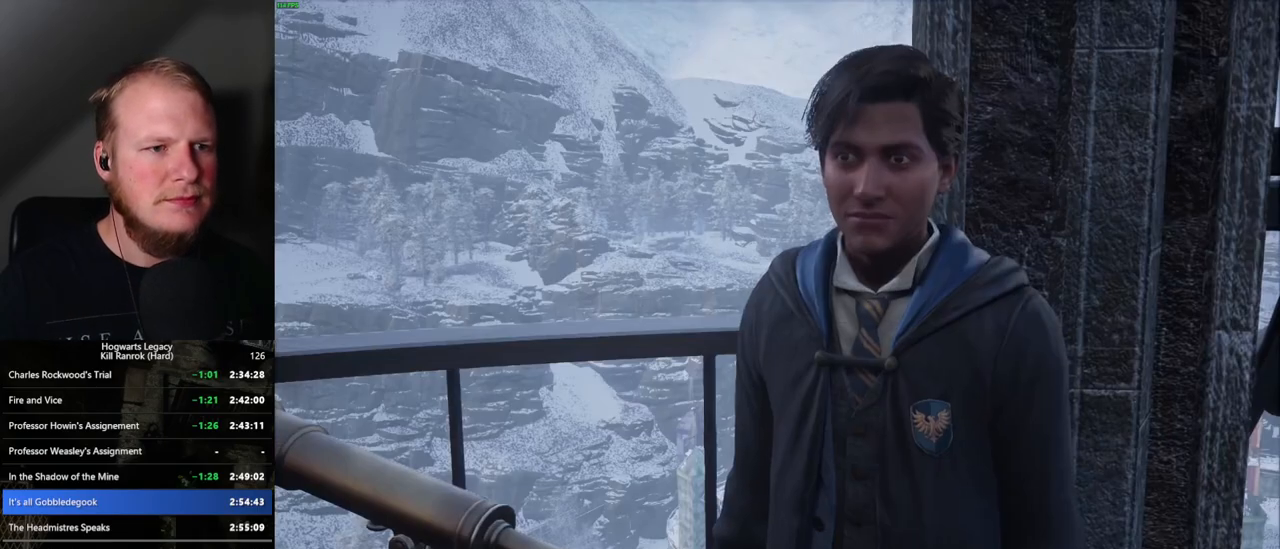
{"keys": [], "mouse": ["wheel"], "events": [[17, "space", "up"], [100, "mouse_wheel", "down"], [117, "mouse_wheel", "up"], [117, "q", "down"], [117, "space", "down"], [134, "mouse_wheel", "down"], [150, "mouse_wheel", "up"], [150, "q", "up"], [167, "space", "up"], [184, "mouse_wheel", "down"], [200, "mouse_wheel", "up"], [267, "q", "down"], [267, "space", "down"], [300, "q", "up"], [317, "space", "up"], [417, "q", "down"], [417, "space", "down"], [467, "q", "up"], [484, "mouse_wheel", "down"], [484, "space", "up"]]}
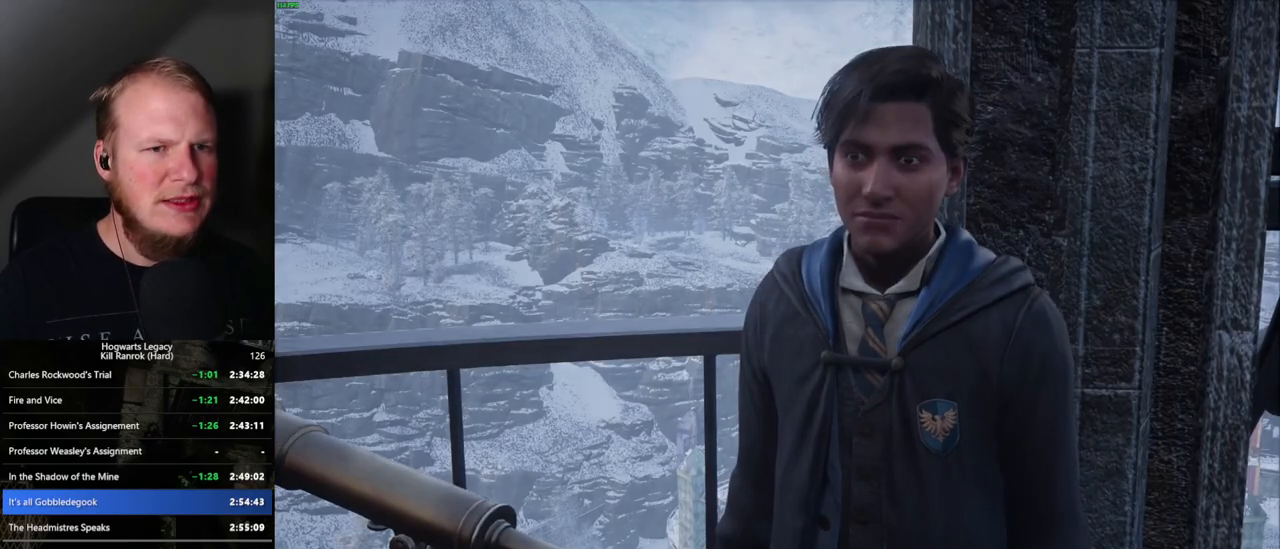
{"keys": [], "mouse": [], "events": [[17, "mouse_wheel", "up"], [67, "q", "down"], [67, "space", "down"], [100, "mouse_wheel", "down"], [117, "mouse_wheel", "up"], [134, "q", "up"], [134, "space", "up"], [150, "mouse_wheel", "down"], [217, "mouse_wheel", "up"], [217, "q", "down"], [217, "space", "down"], [300, "q", "up"], [317, "space", "up"]]}
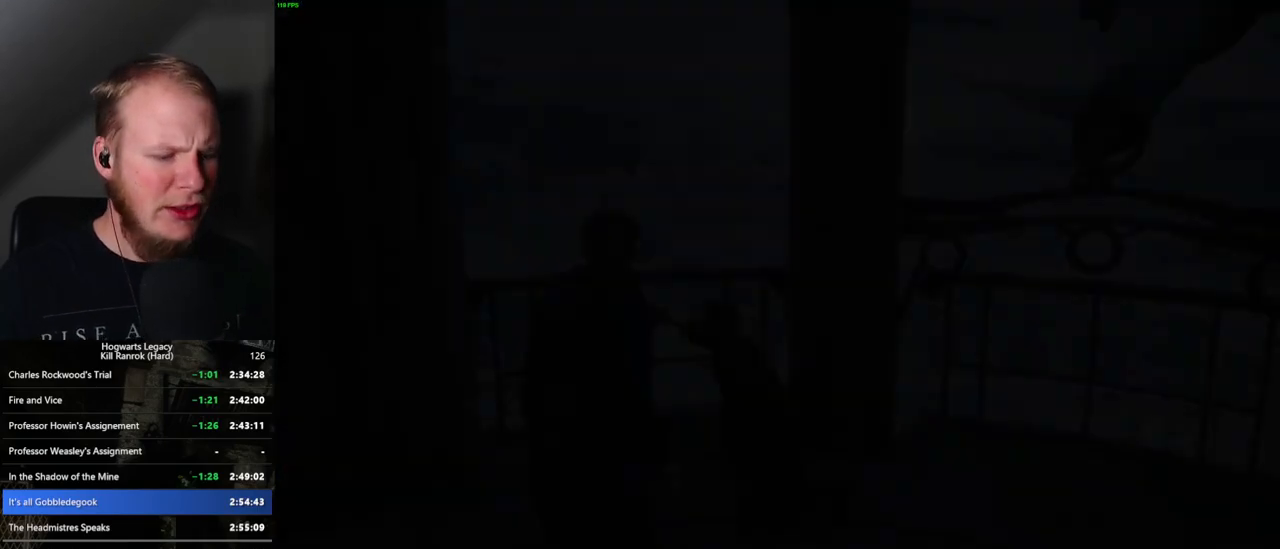
{"keys": [], "mouse": [], "events": [[284, "m", "down"], [367, "m", "up"]]}
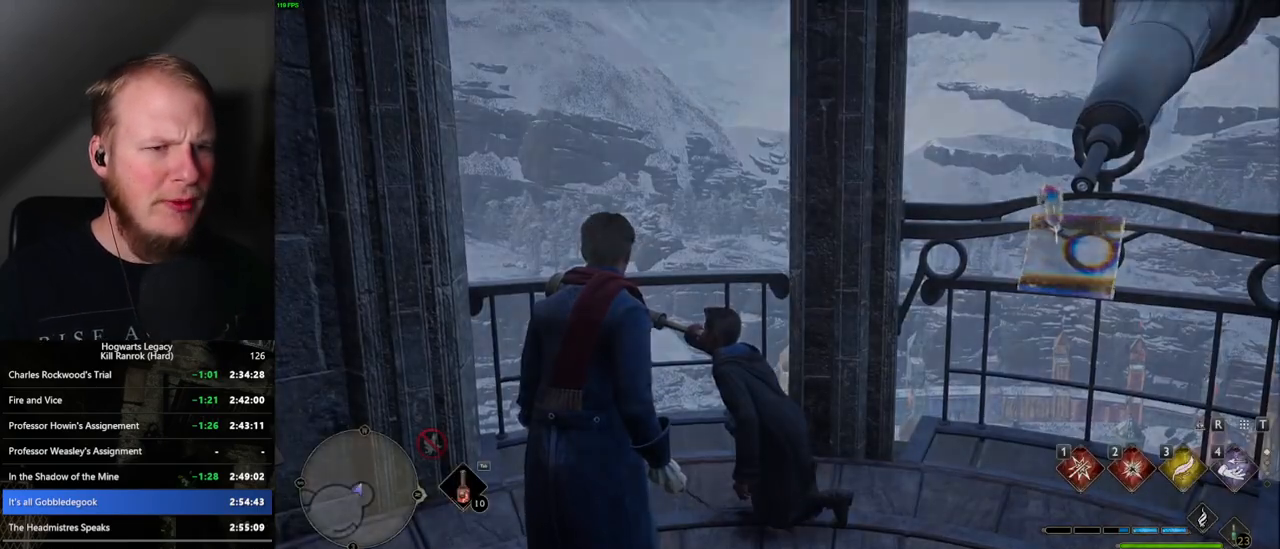
{"keys": [], "mouse": [], "events": []}
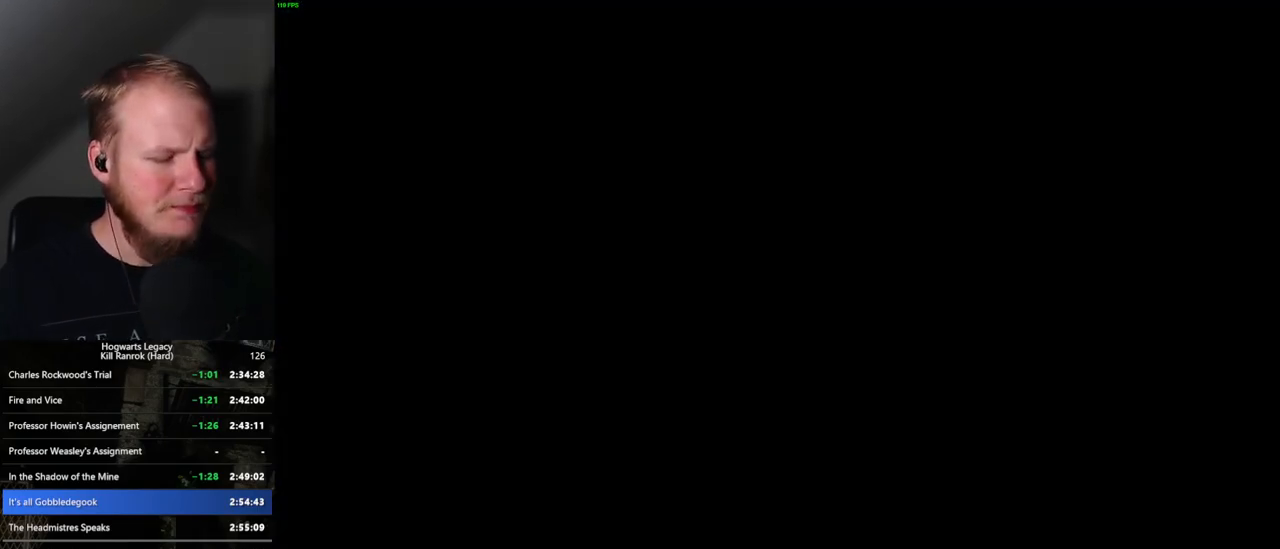
{"keys": [], "mouse": [], "events": []}
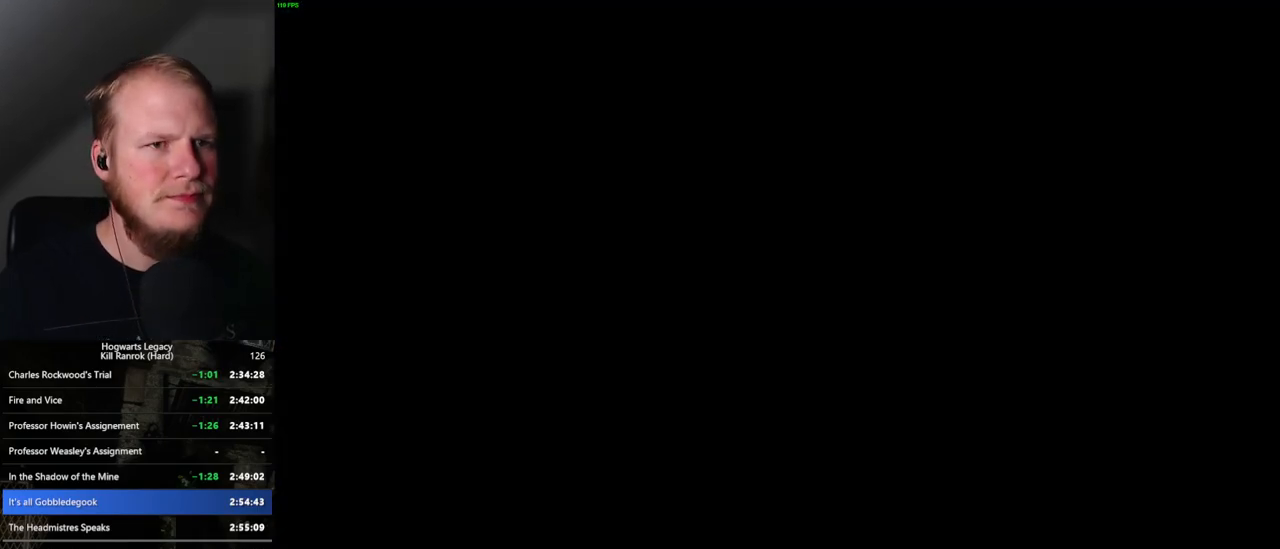
{"keys": ["z"], "mouse": [], "events": [[217, "z", "down"], [317, "z", "up"], [434, "z", "down"]]}
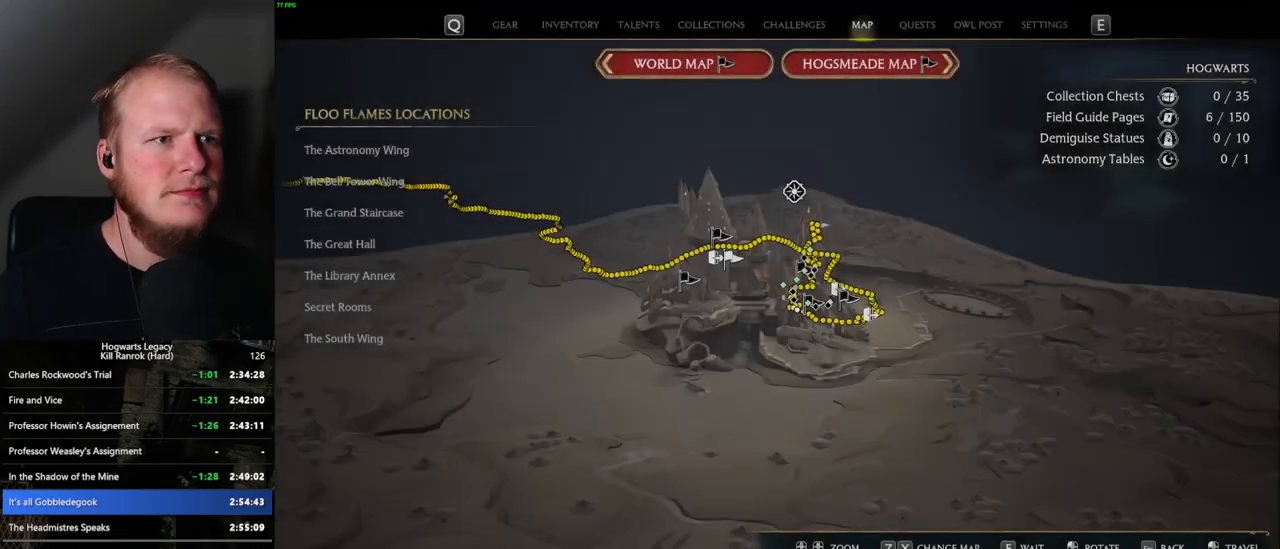
{"keys": [], "mouse": [], "events": [[34, "z", "up"], [200, "z", "down"], [334, "z", "up"]]}
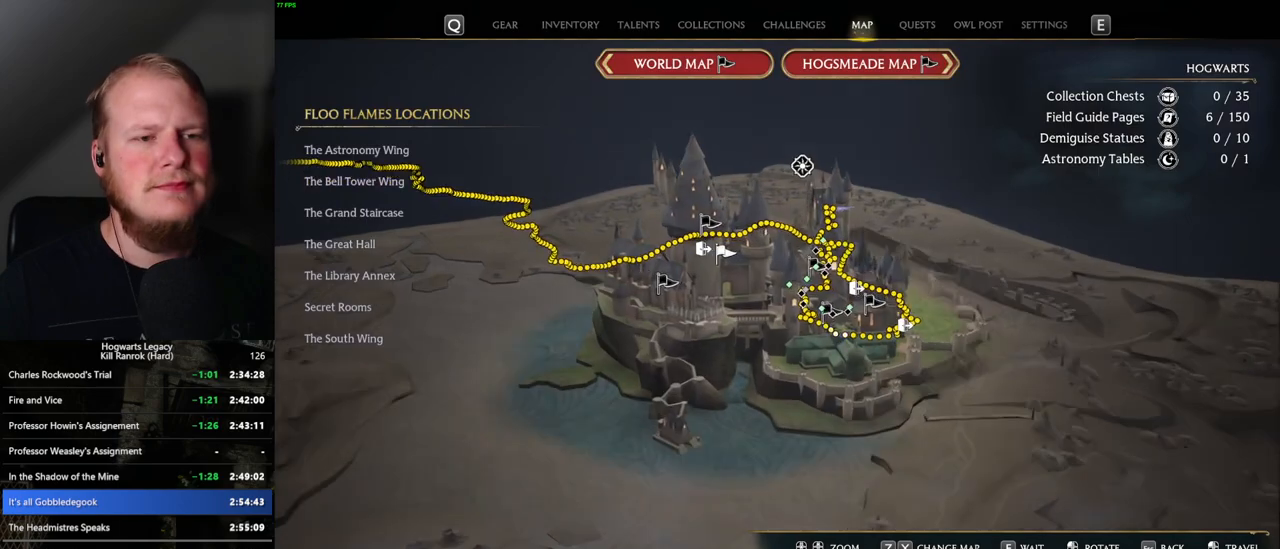
{"keys": [], "mouse": [], "events": [[17, "z", "down"], [117, "z", "up"]]}
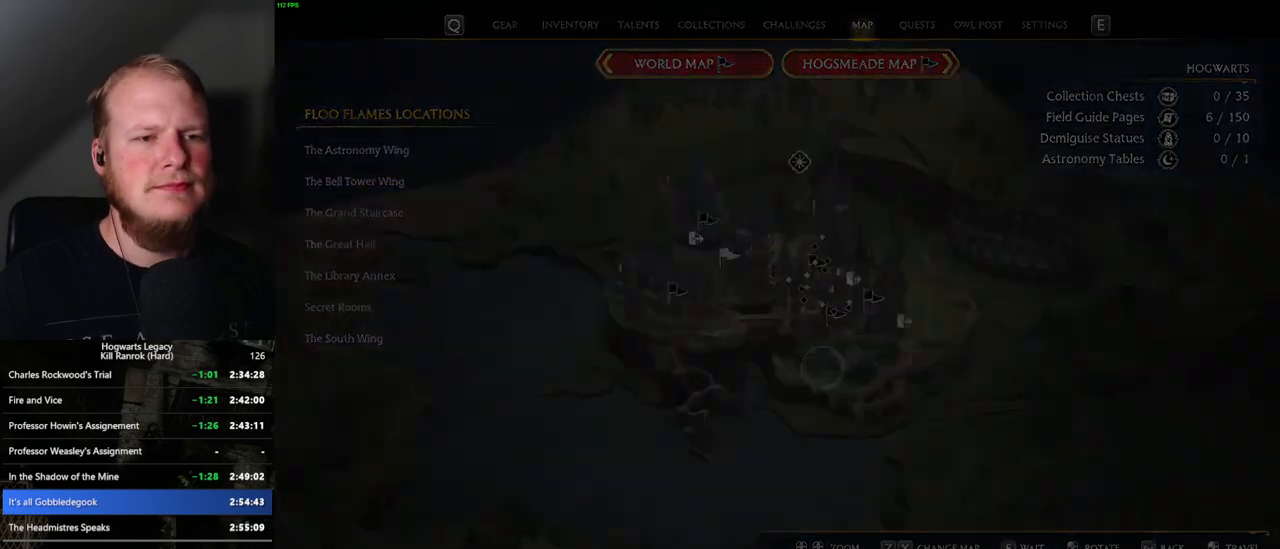
{"keys": [], "mouse": ["left"], "events": [[350, "mouse_left", "down"]]}
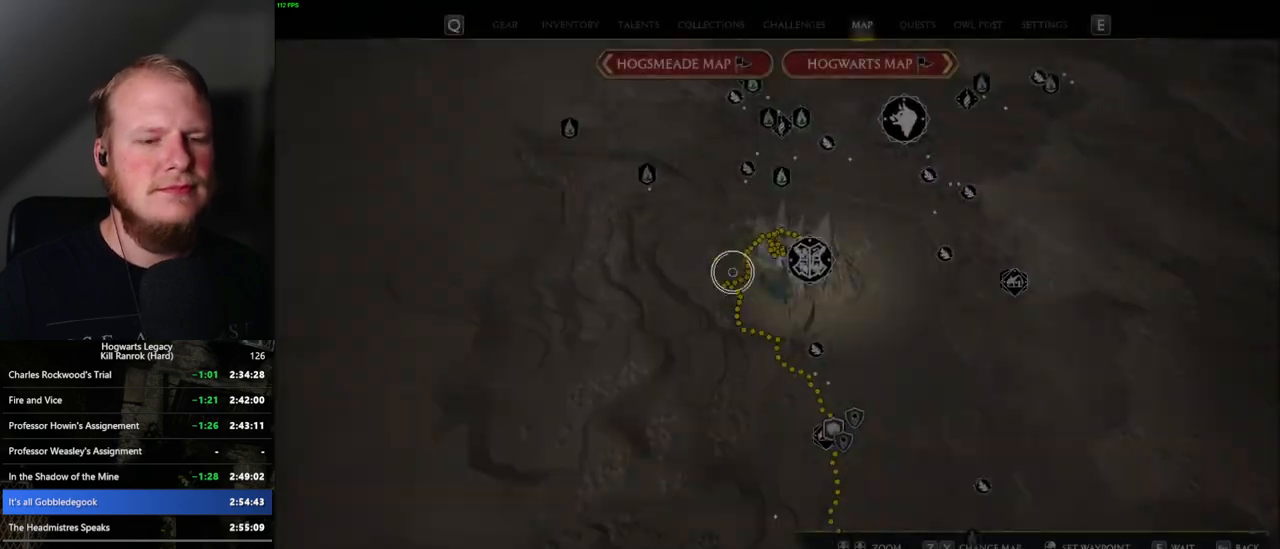
{"keys": [], "mouse": ["left"], "events": [[200, "mouse_left", "up"], [367, "mouse_left", "down"]]}
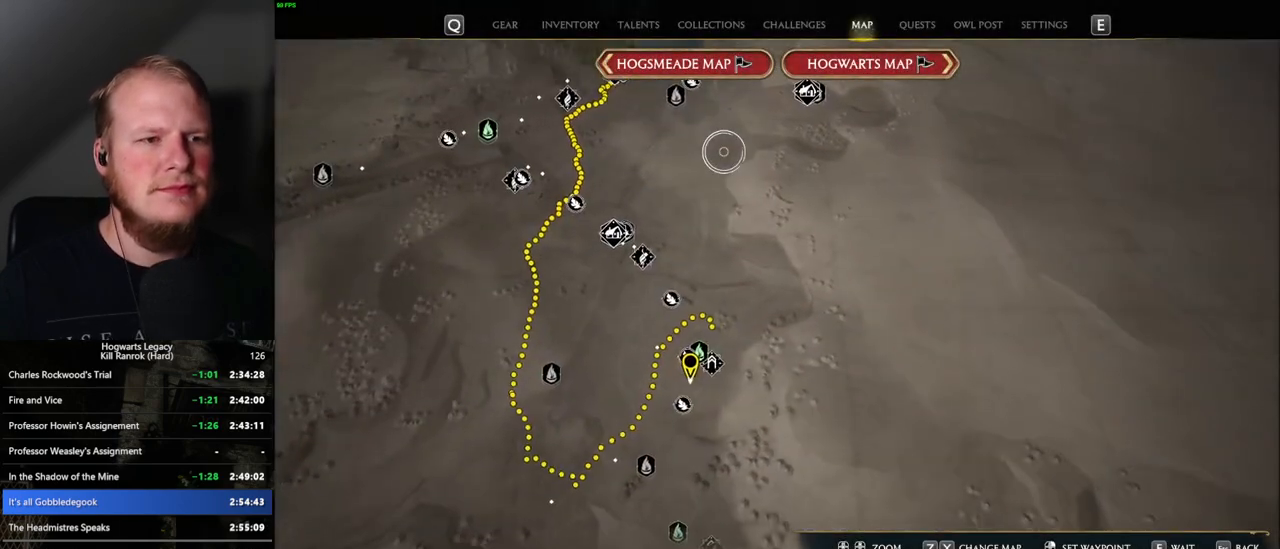
{"keys": [], "mouse": [], "events": [[50, "mouse_left", "up"]]}
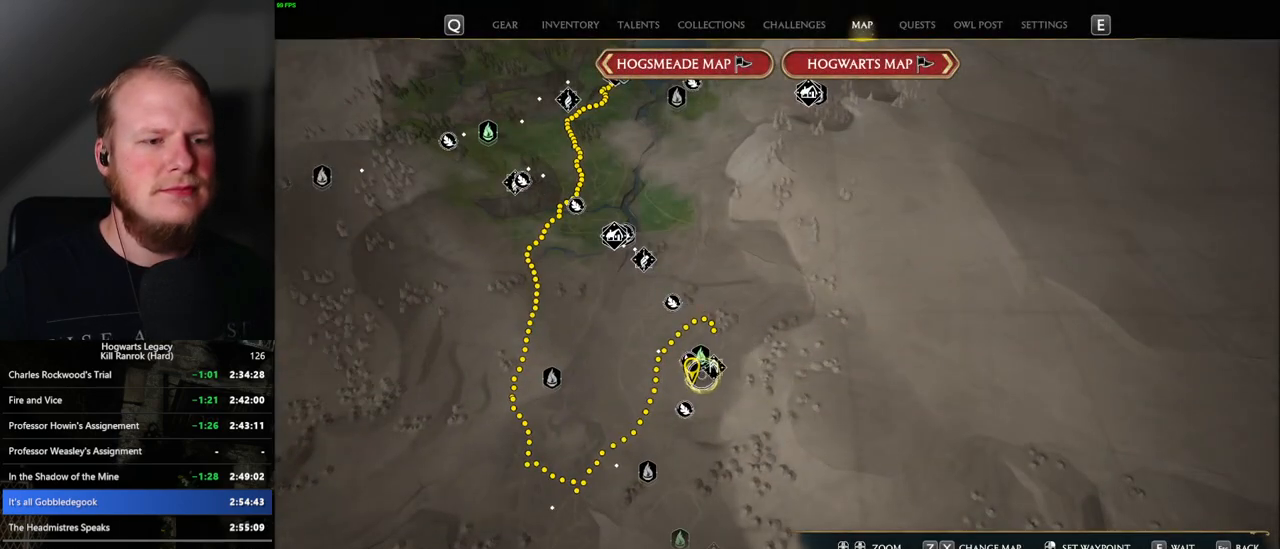
{"keys": [], "mouse": [], "events": []}
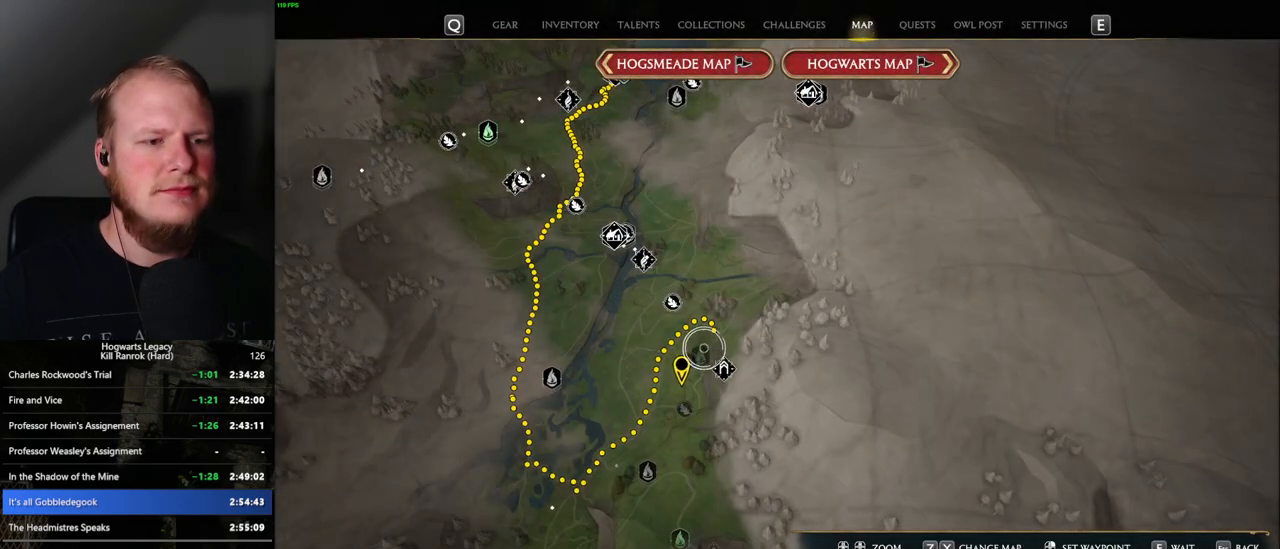
{"keys": [], "mouse": [], "events": [[167, "mouse_left", "down"], [234, "mouse_left", "up"]]}
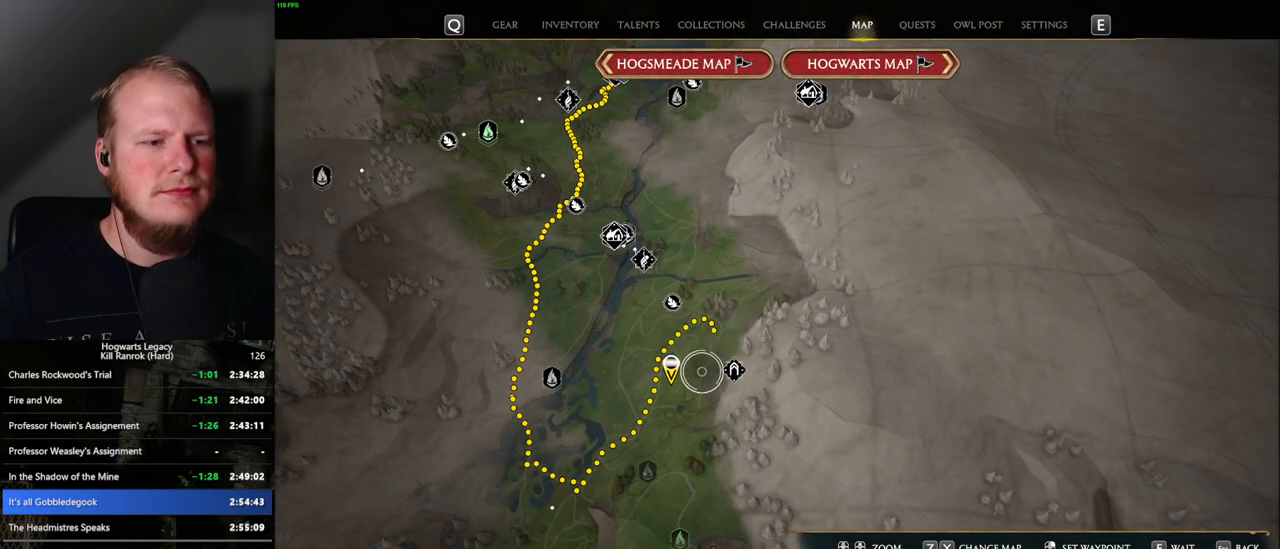
{"keys": [], "mouse": [], "events": []}
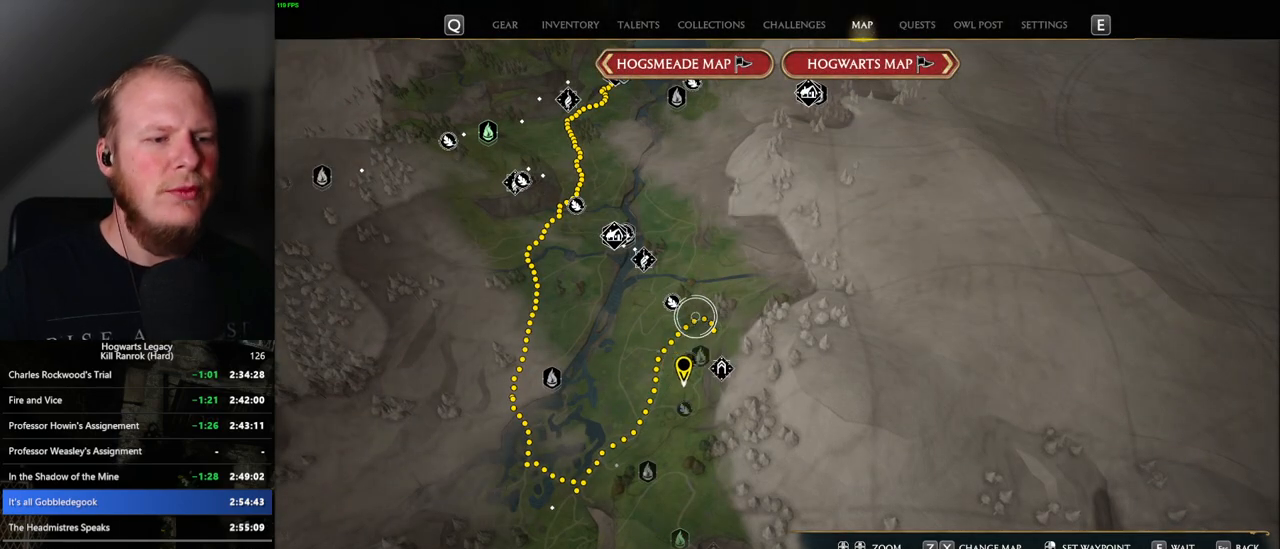
{"keys": [], "mouse": [], "events": [[317, "mouse_left", "down"], [417, "mouse_left", "up"]]}
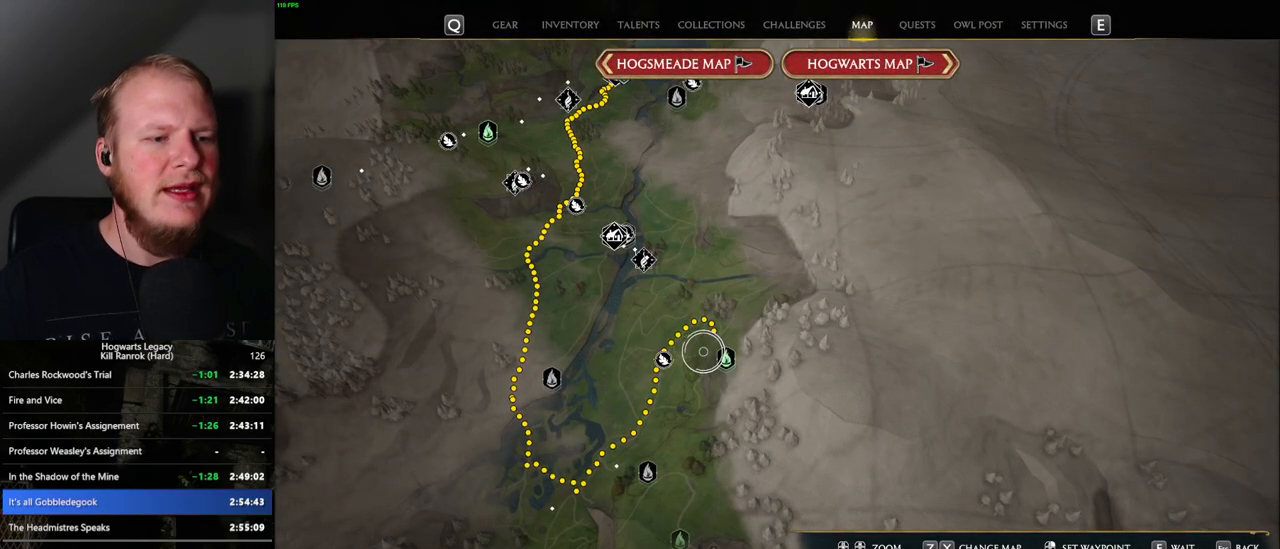
{"keys": [], "mouse": [], "events": [[217, "mouse_left", "down"], [317, "mouse_left", "up"]]}